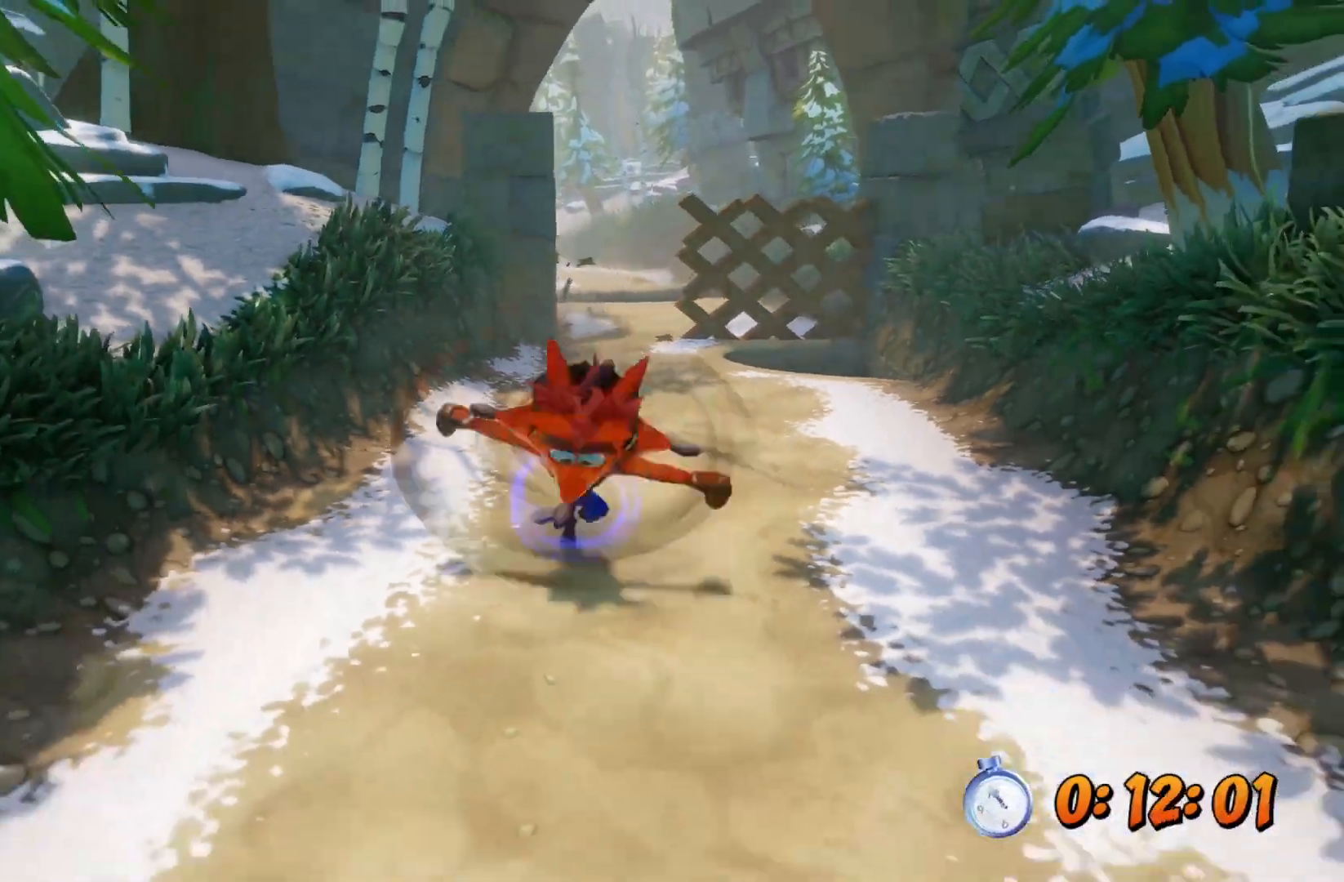
Gameplay with a controller (PlayStation layout); each line is a JSON object with the inputs held at the frame after it (dt_ms = milliseconds from this image to that frame). "events" lists button and stick changes between this image and that frame as [ms after this image, input, new state], when the widget could be followed in between. Not read: L1.
{"dt_ms": 500, "buttons": [], "left_stick": "down", "right_stick": "center", "events": [[283, "R1", "down"], [350, "L3", "up"], [350, "R1", "up"]]}
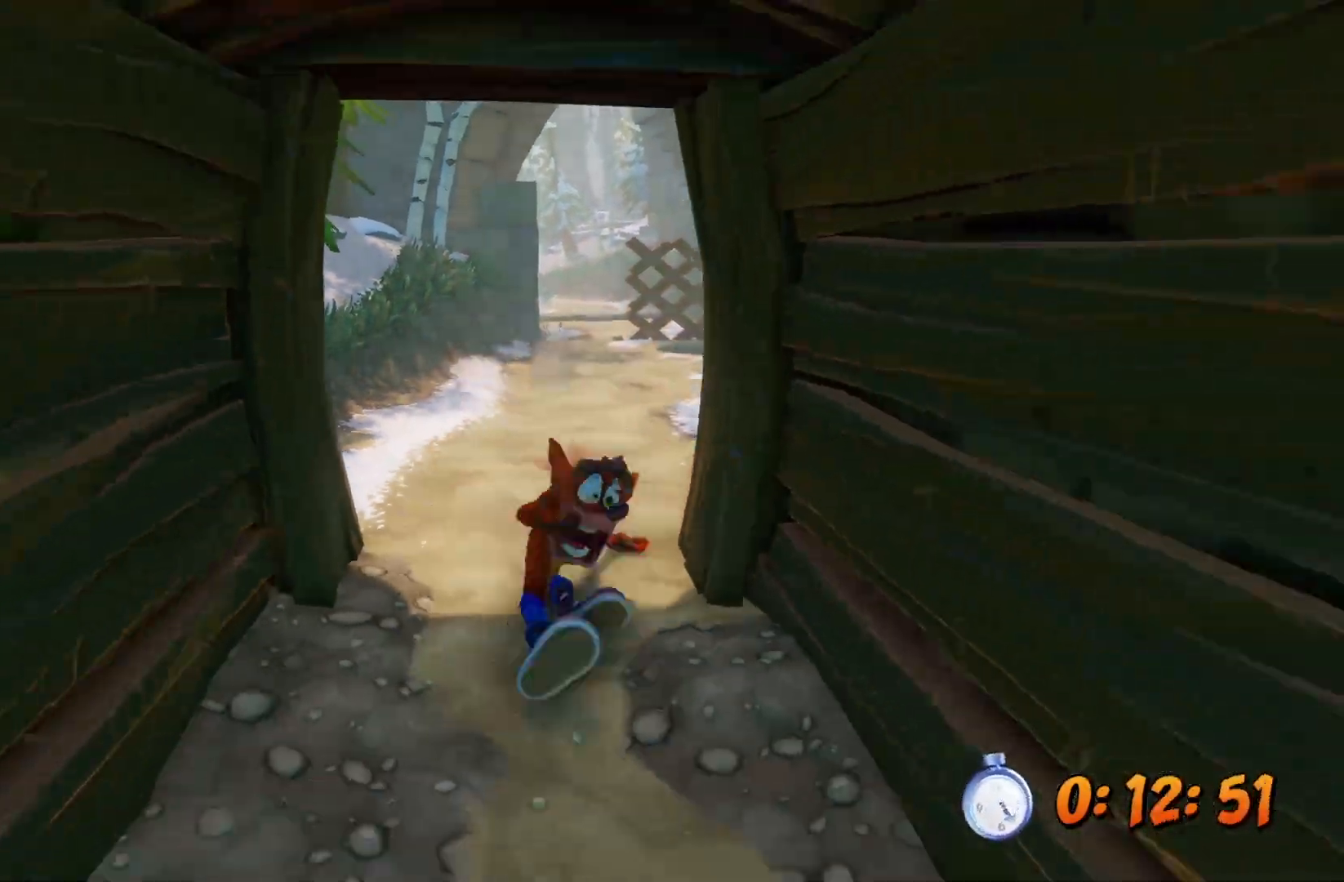
{"dt_ms": 500, "buttons": ["R1"], "left_stick": "down", "right_stick": "center", "events": [[100, "SQUARE", "down"], [183, "SQUARE", "up"], [500, "R1", "down"]]}
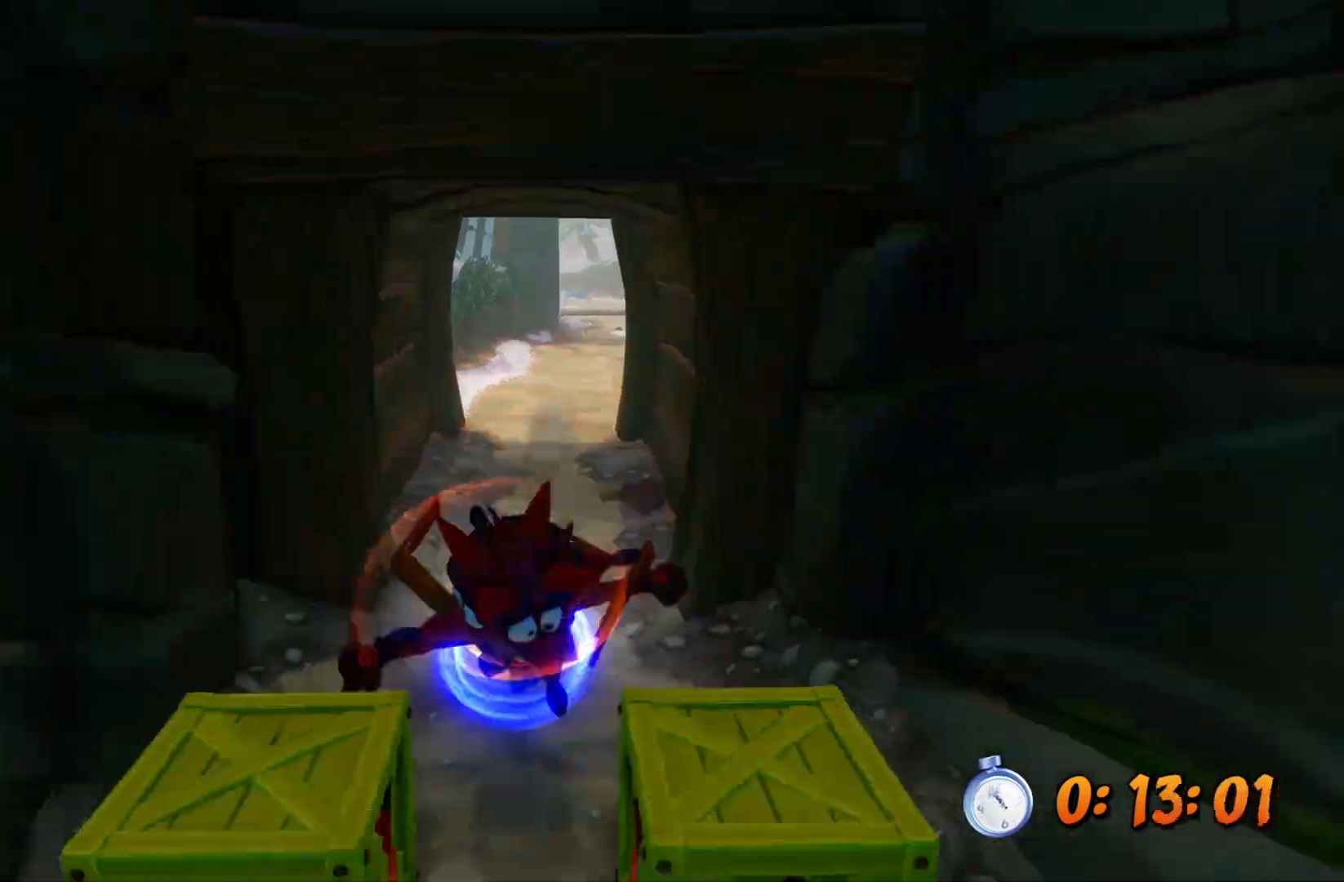
{"dt_ms": 500, "buttons": ["L3"], "left_stick": "down", "right_stick": "center", "events": [[67, "R1", "up"], [250, "L3", "down"], [350, "SQUARE", "down"], [433, "SQUARE", "up"]]}
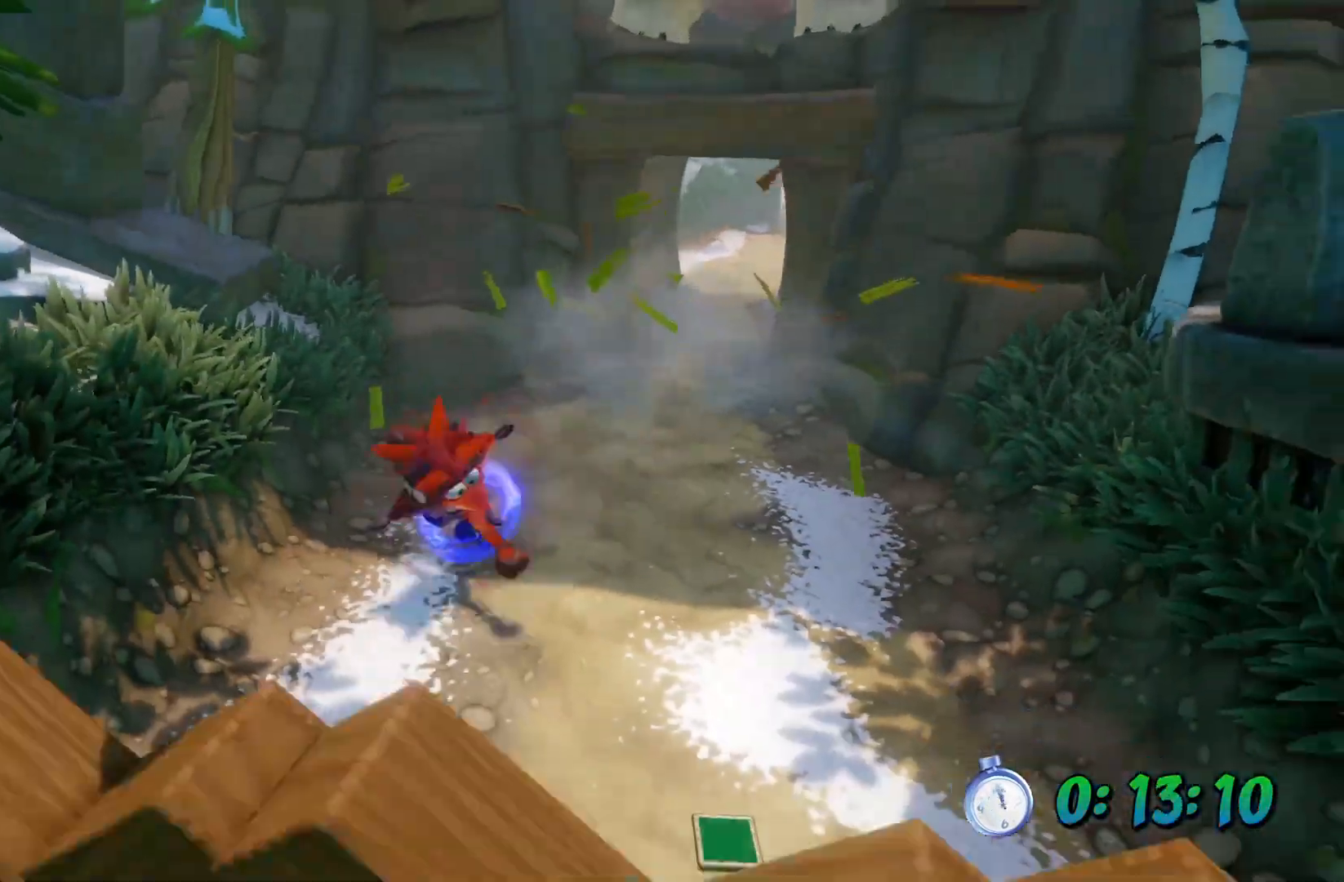
{"dt_ms": 500, "buttons": ["L3"], "left_stick": "down", "right_stick": "center", "events": [[267, "R1", "down"], [317, "R1", "up"]]}
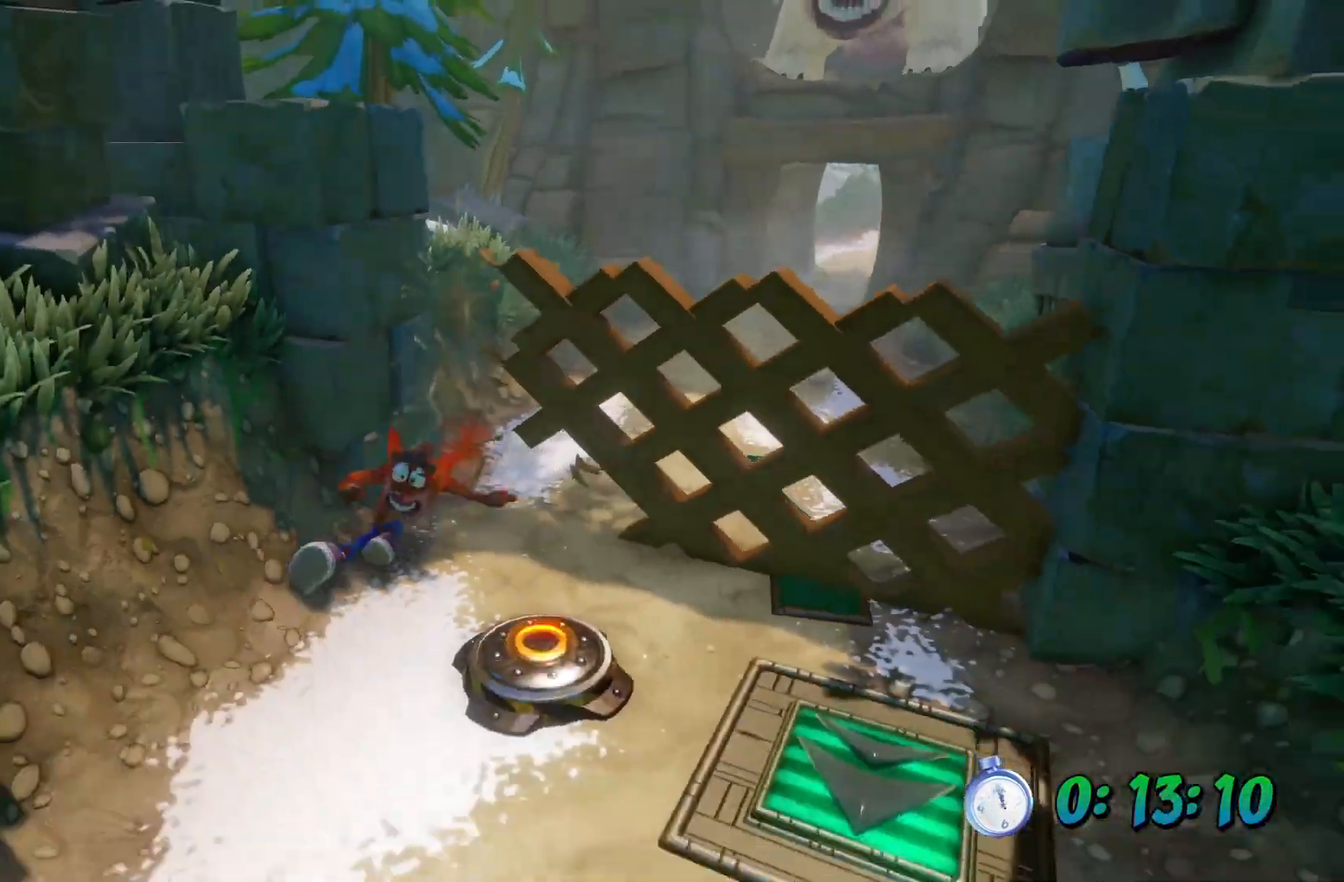
{"dt_ms": 500, "buttons": ["R1", "L3"], "left_stick": "down", "right_stick": "center", "events": [[83, "SQUARE", "down"], [150, "SQUARE", "up"], [450, "R1", "down"]]}
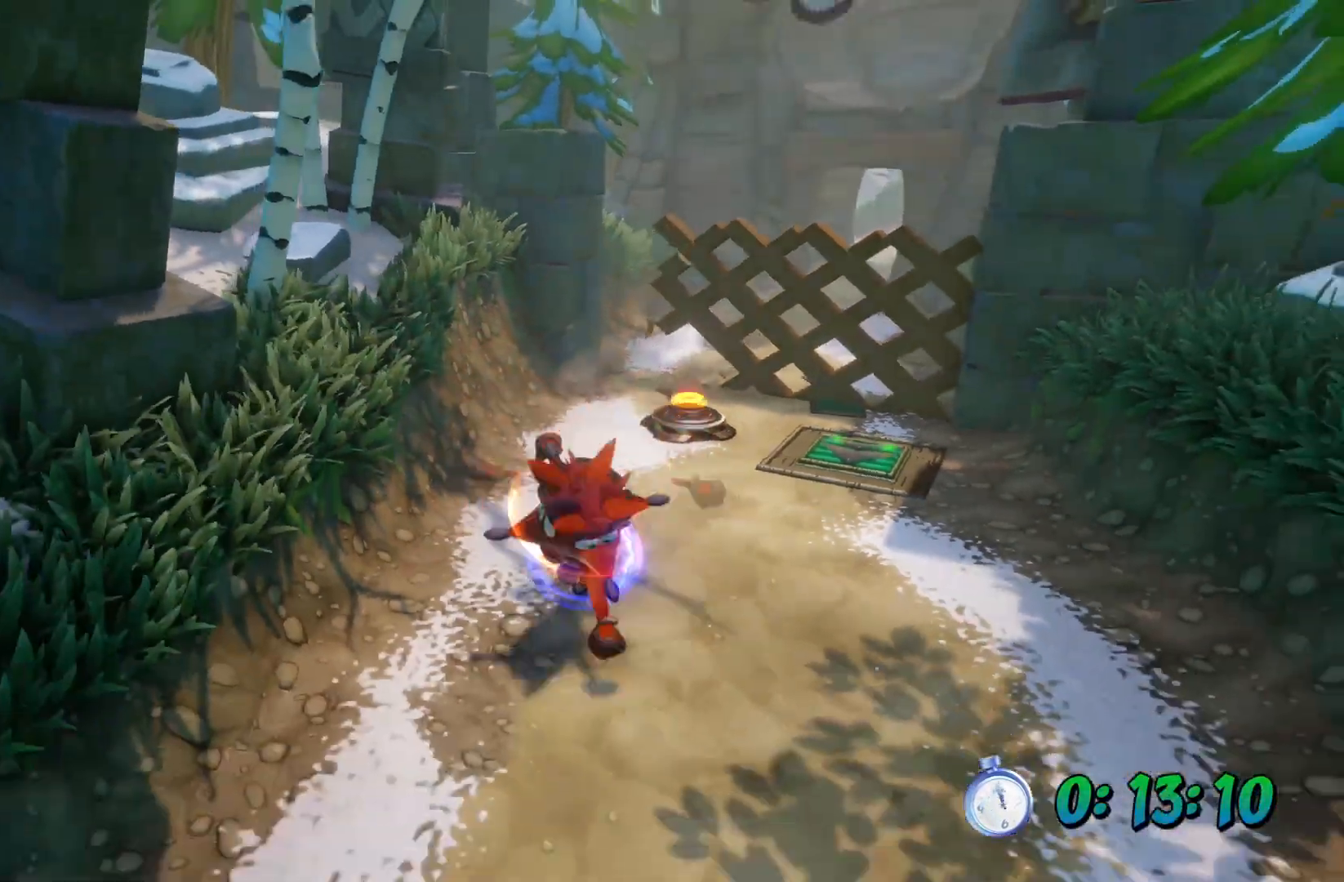
{"dt_ms": 500, "buttons": ["L3"], "left_stick": "down", "right_stick": "center", "events": [[17, "R1", "up"], [300, "SQUARE", "down"], [383, "SQUARE", "up"]]}
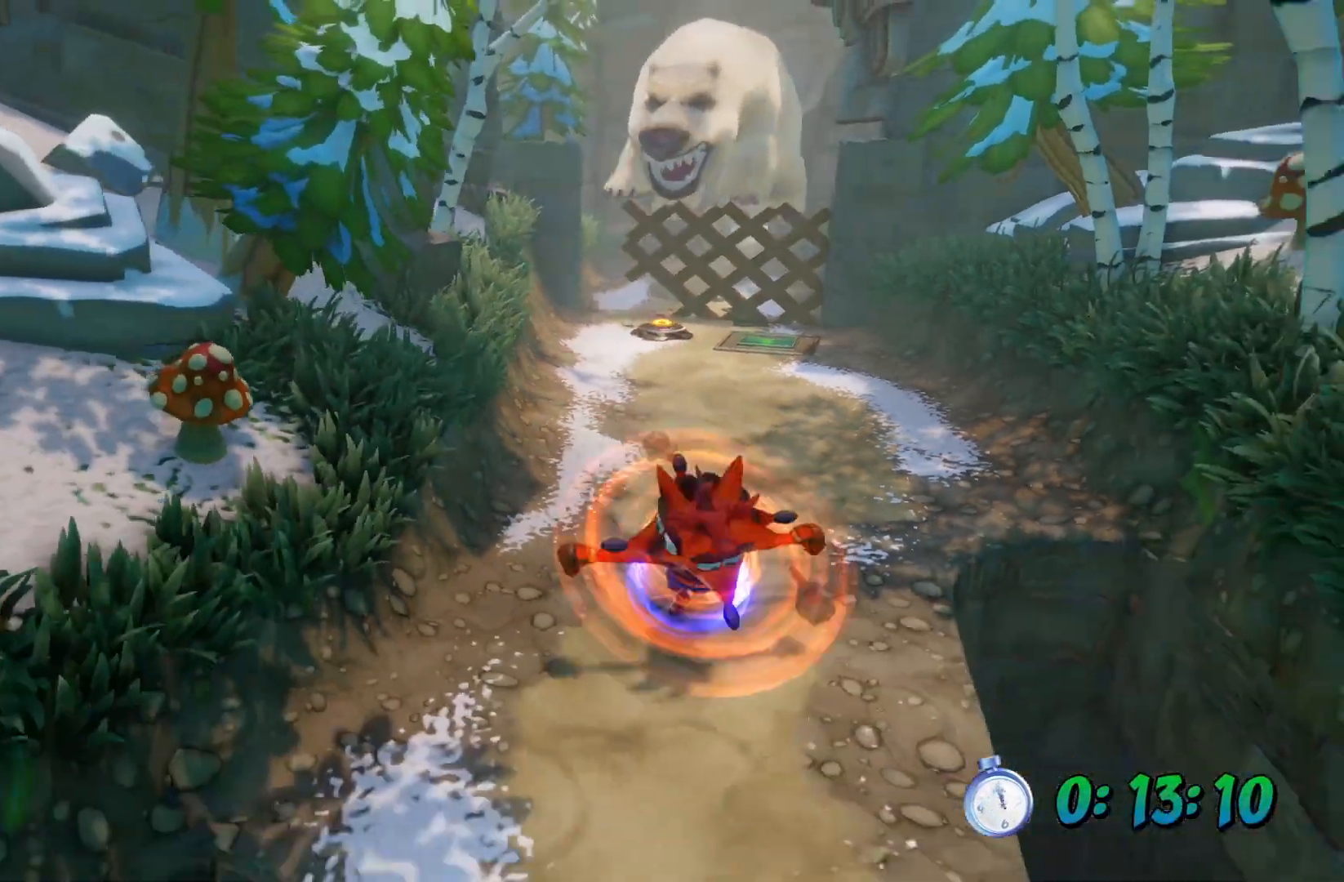
{"dt_ms": 500, "buttons": ["SQUARE", "L3"], "left_stick": "down", "right_stick": "center", "events": [[150, "R1", "down"], [217, "R1", "up"], [500, "SQUARE", "down"]]}
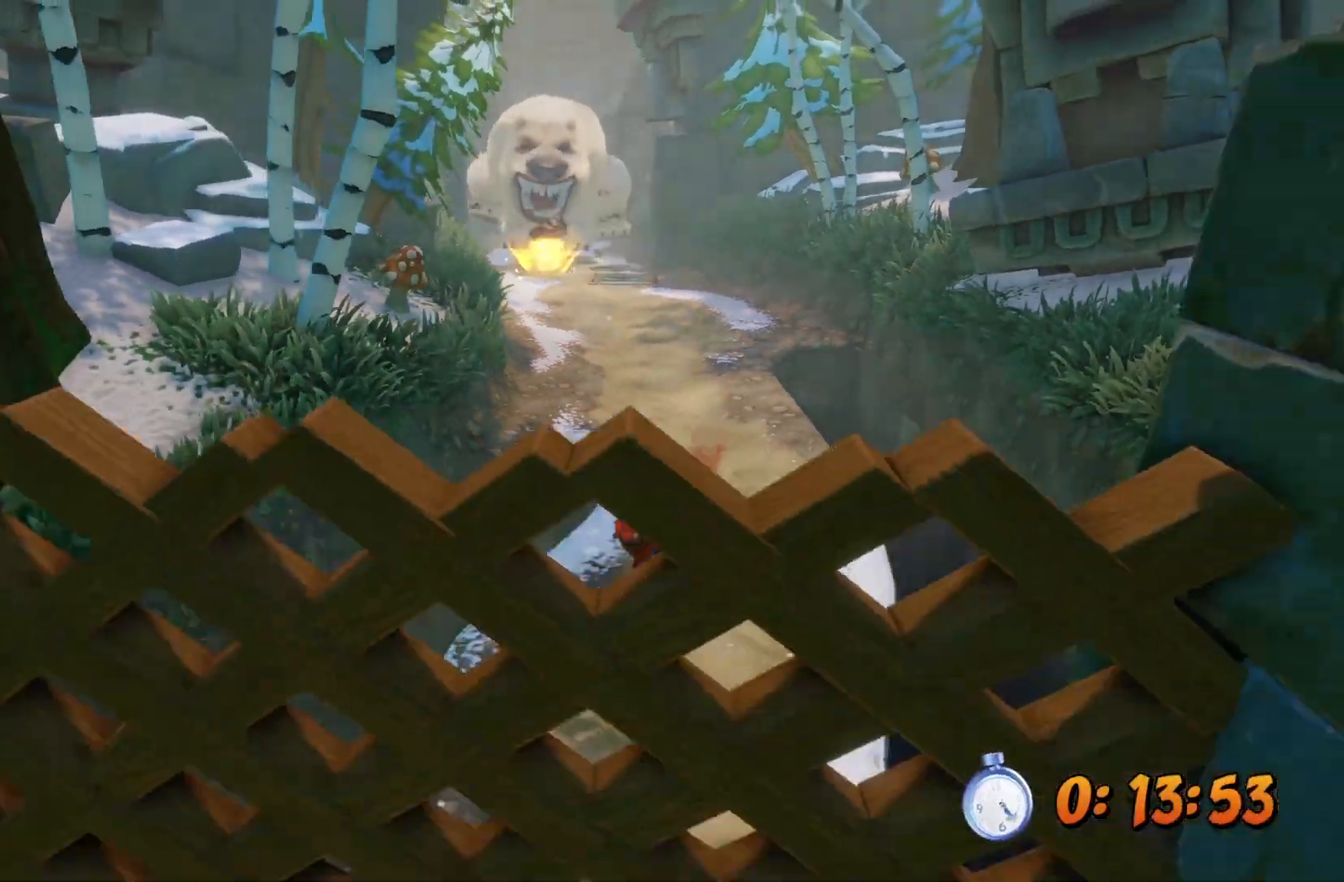
{"dt_ms": 500, "buttons": ["L3"], "left_stick": "down", "right_stick": "center", "events": [[83, "SQUARE", "up"], [417, "R1", "down"], [483, "R1", "up"]]}
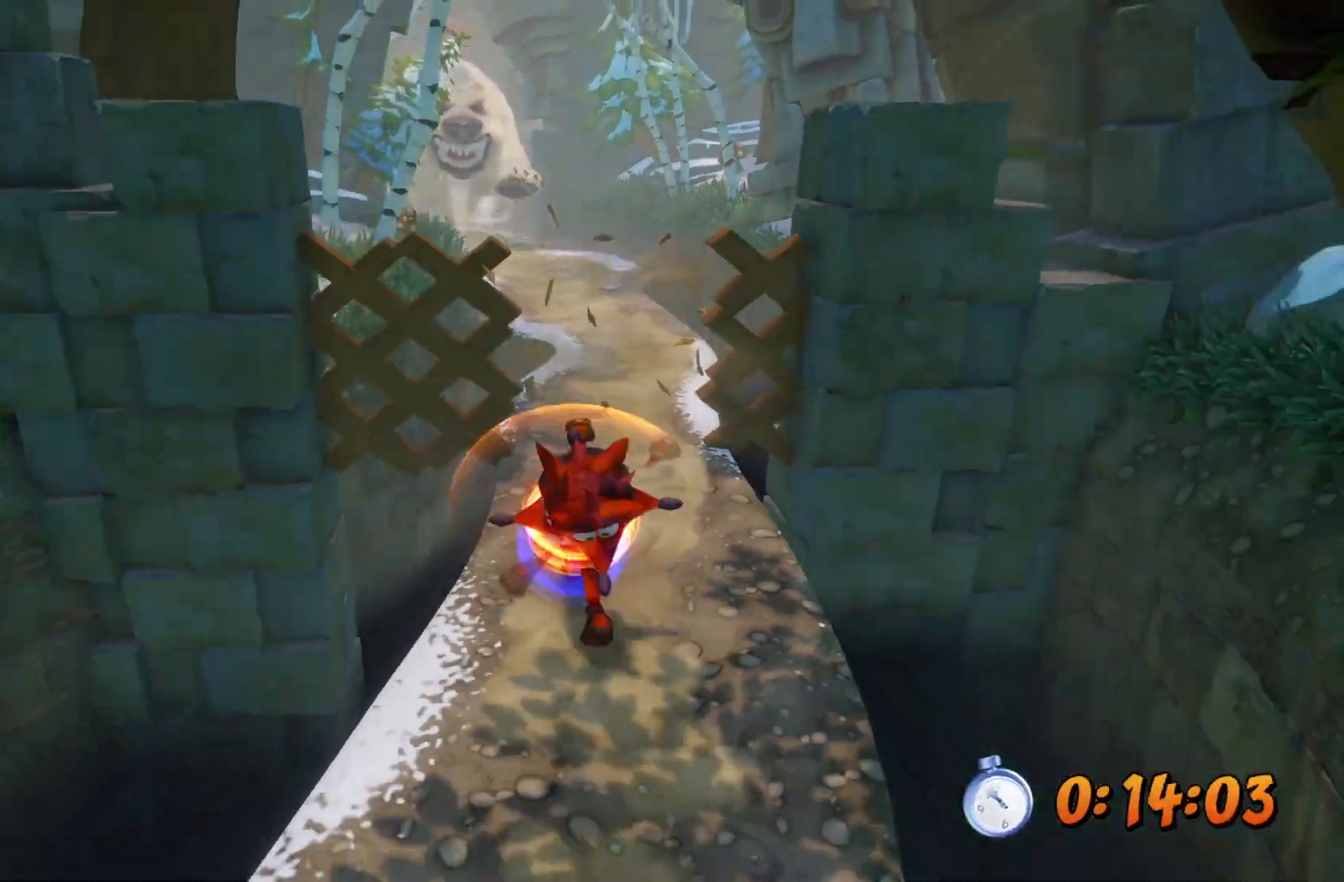
{"dt_ms": 500, "buttons": [], "left_stick": "down", "right_stick": "center", "events": [[233, "SQUARE", "down"], [267, "SQUARE", "up"], [483, "L3", "up"]]}
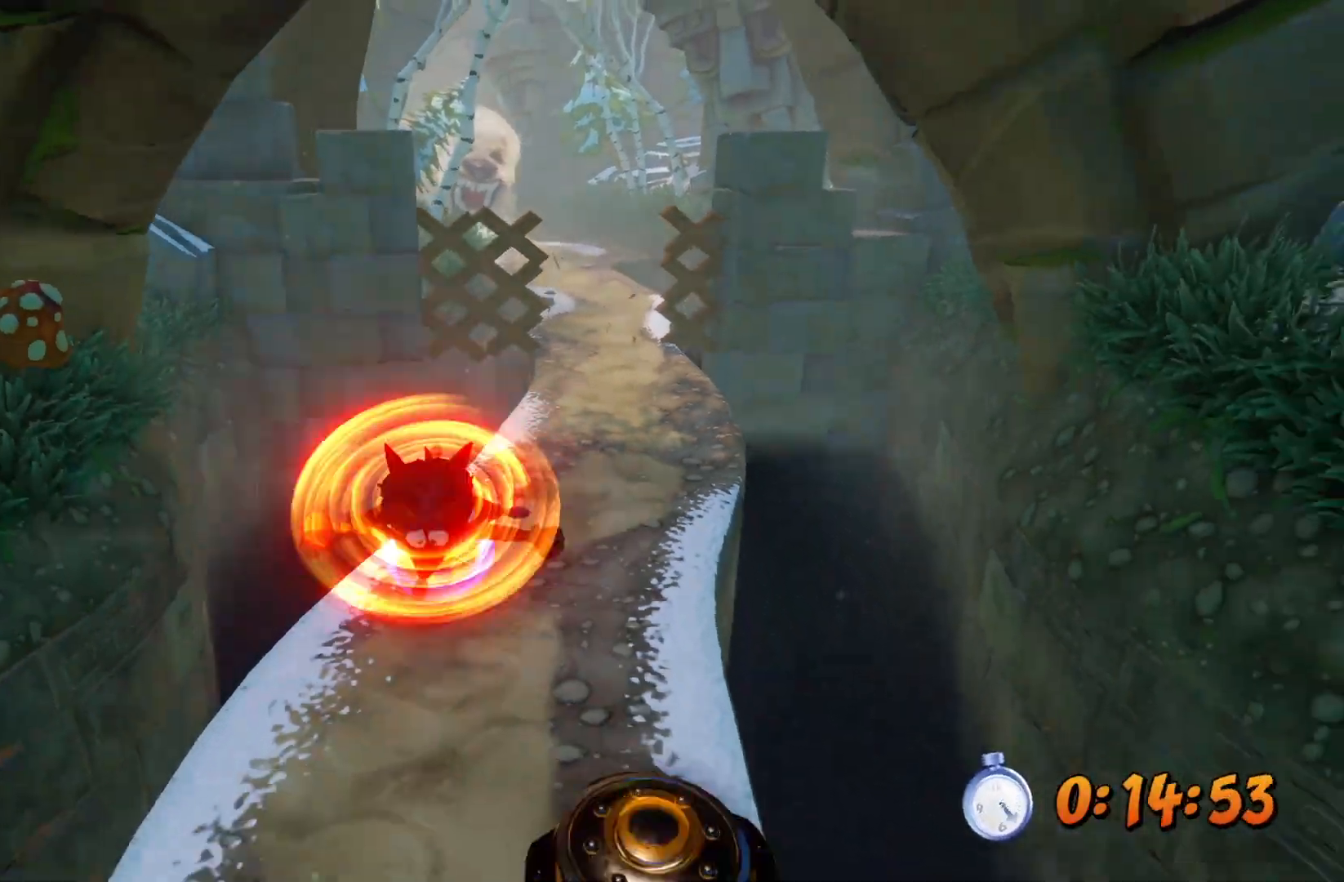
{"dt_ms": 500, "buttons": [], "left_stick": "down", "right_stick": "center", "events": [[117, "R1", "down"], [167, "R1", "up"], [433, "SQUARE", "down"], [500, "SQUARE", "up"]]}
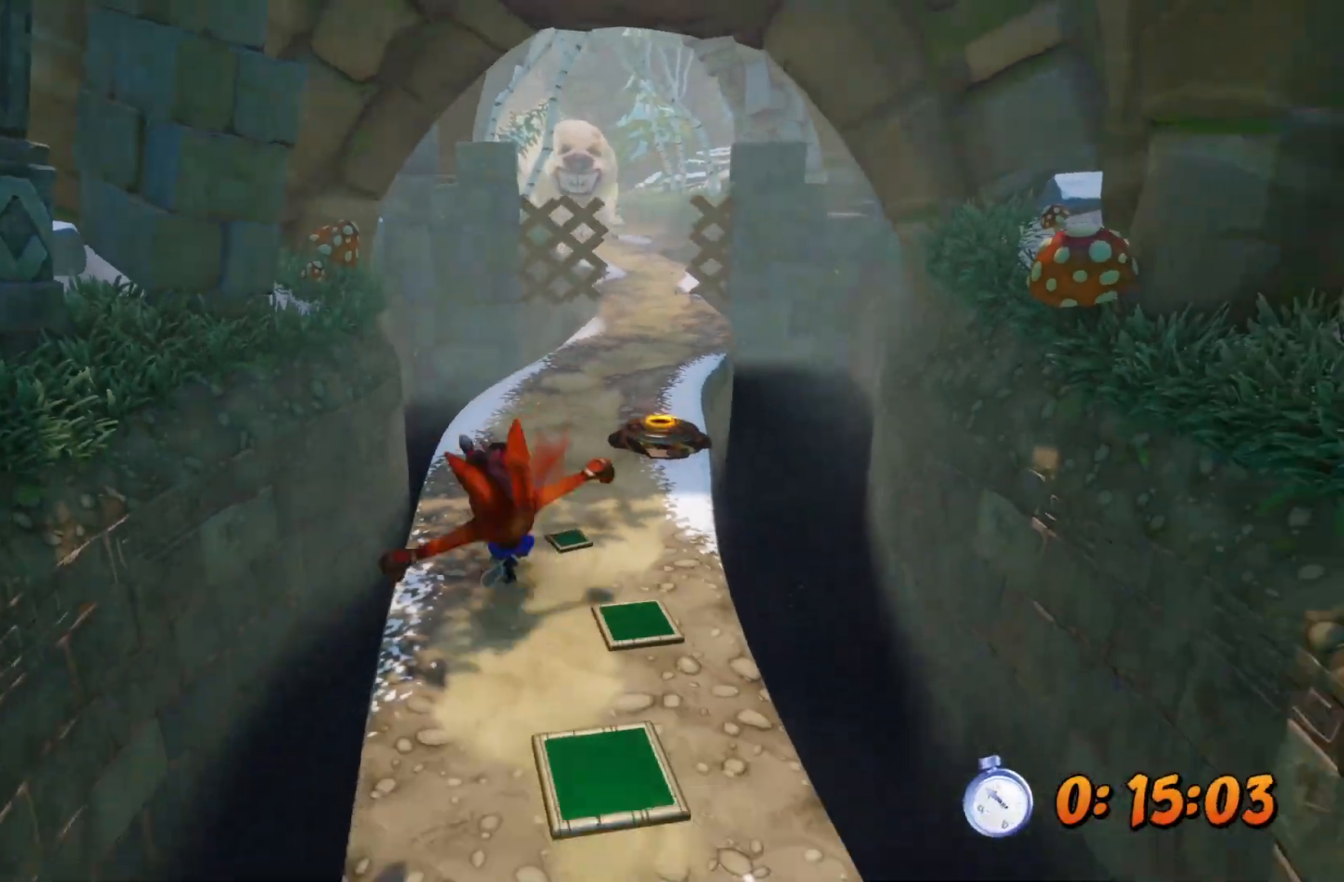
{"dt_ms": 500, "buttons": [], "left_stick": "down", "right_stick": "center", "events": [[317, "R1", "down"], [383, "R1", "up"]]}
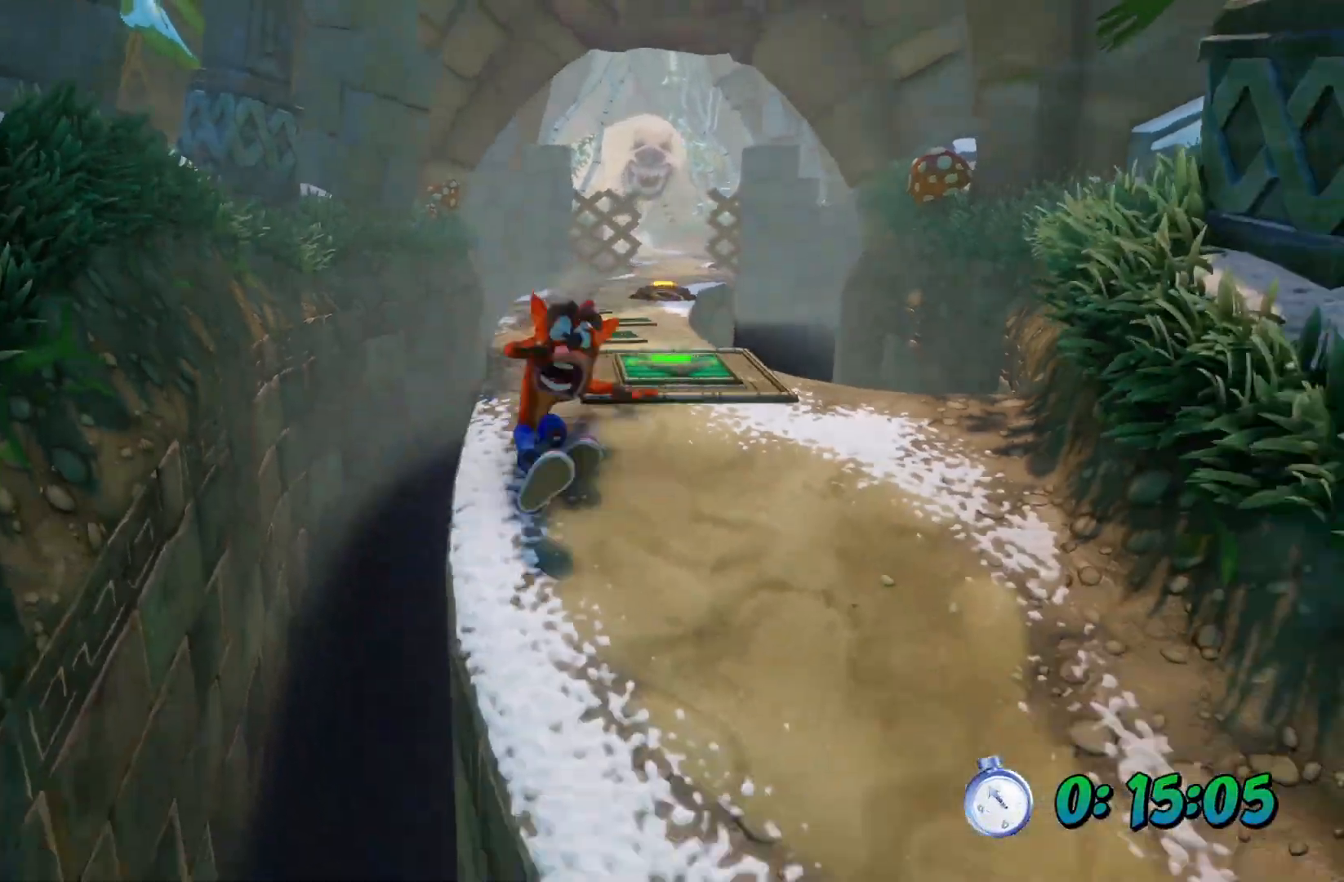
{"dt_ms": 500, "buttons": ["L3"], "left_stick": "down", "right_stick": "down", "events": [[50, "L3", "down"], [150, "SQUARE", "down"], [217, "SQUARE", "up"], [267, "right_stick", "down"]]}
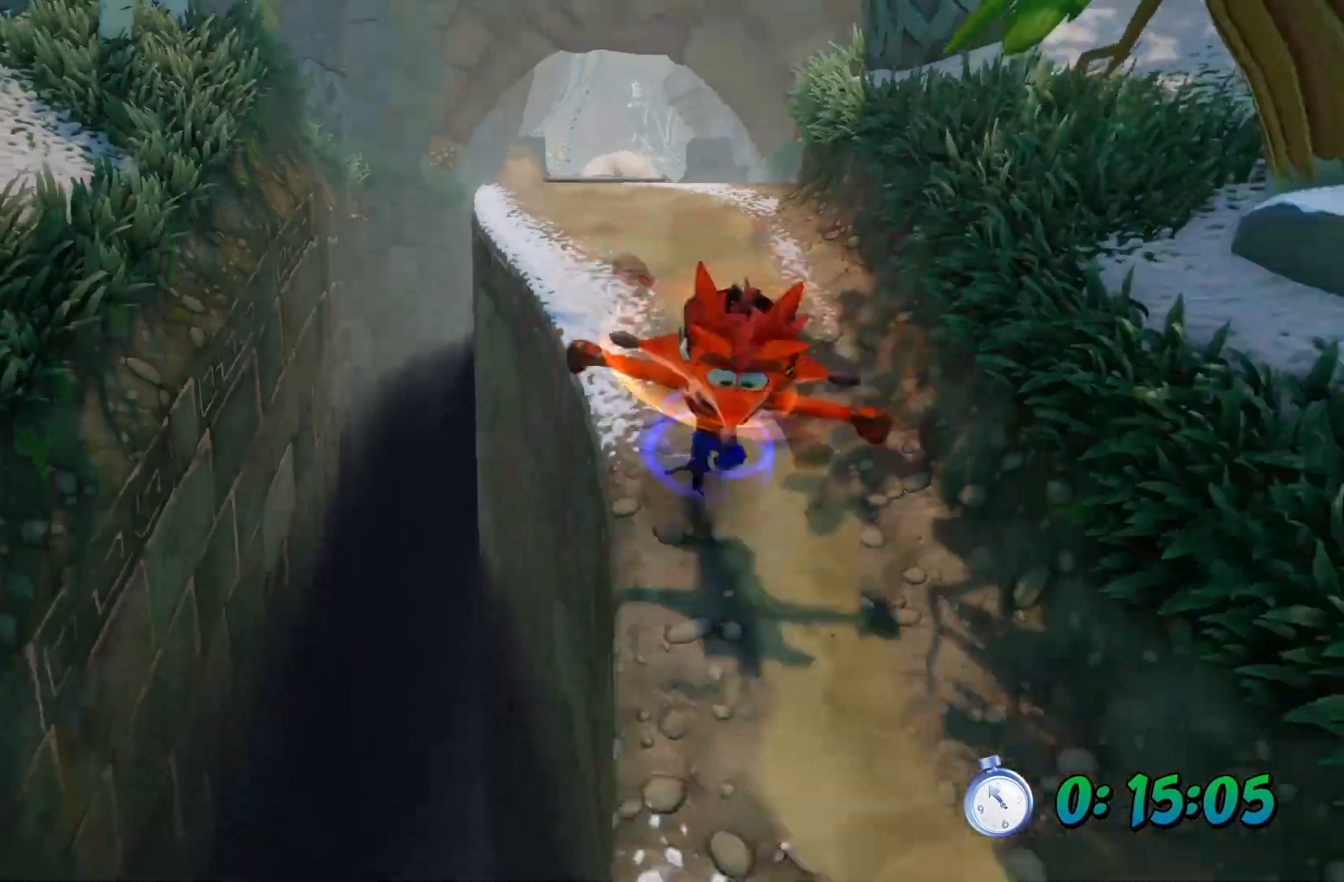
{"dt_ms": 500, "buttons": ["L3"], "left_stick": "down", "right_stick": "center", "events": [[33, "R1", "down"], [100, "R1", "up"], [367, "SQUARE", "down"], [383, "L3", "up"], [433, "SQUARE", "up"], [450, "L3", "down"], [467, "right_stick", "center"]]}
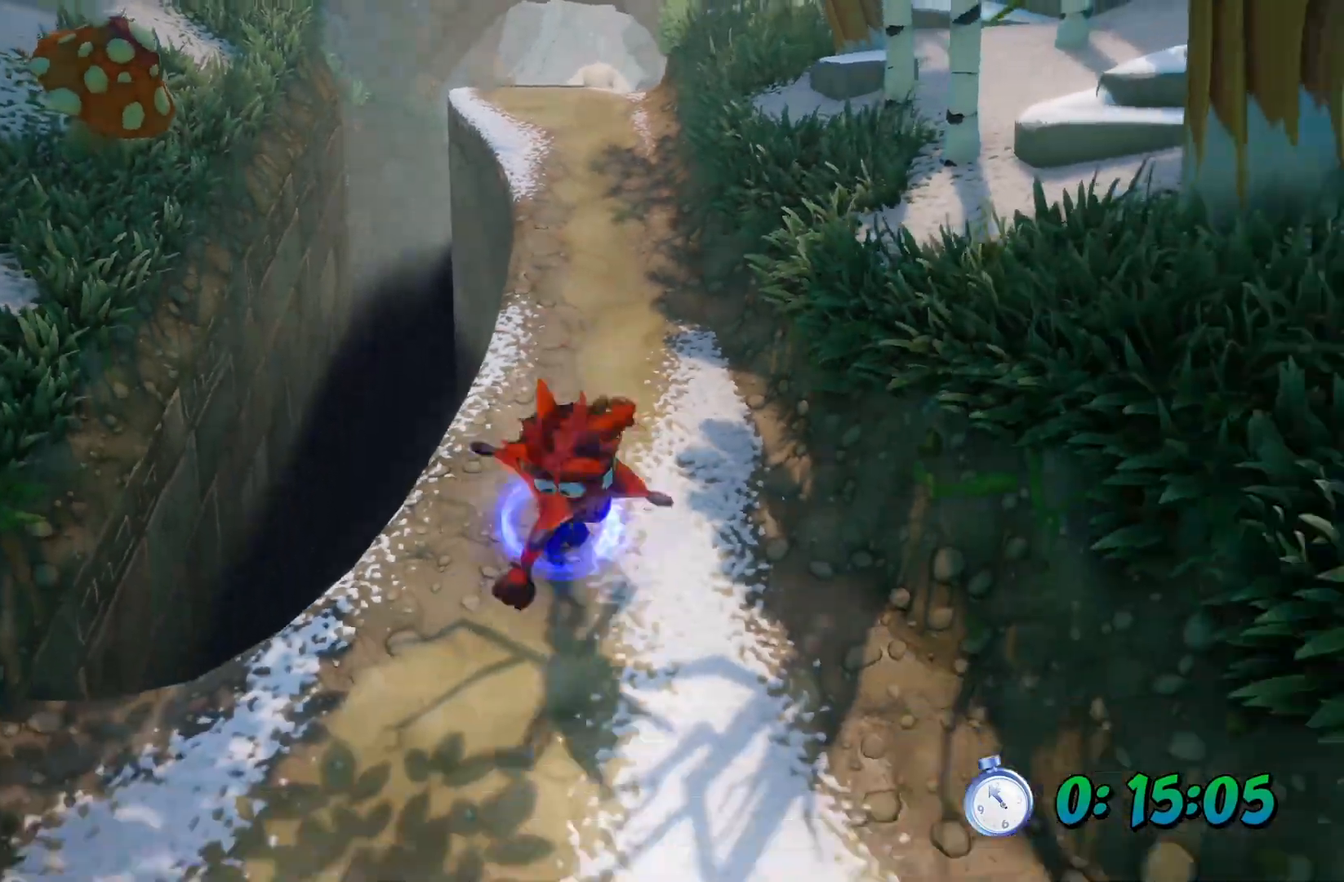
{"dt_ms": 500, "buttons": ["L3"], "left_stick": "down", "right_stick": "down", "events": [[233, "R1", "down"], [300, "R1", "up"], [433, "right_stick", "down"]]}
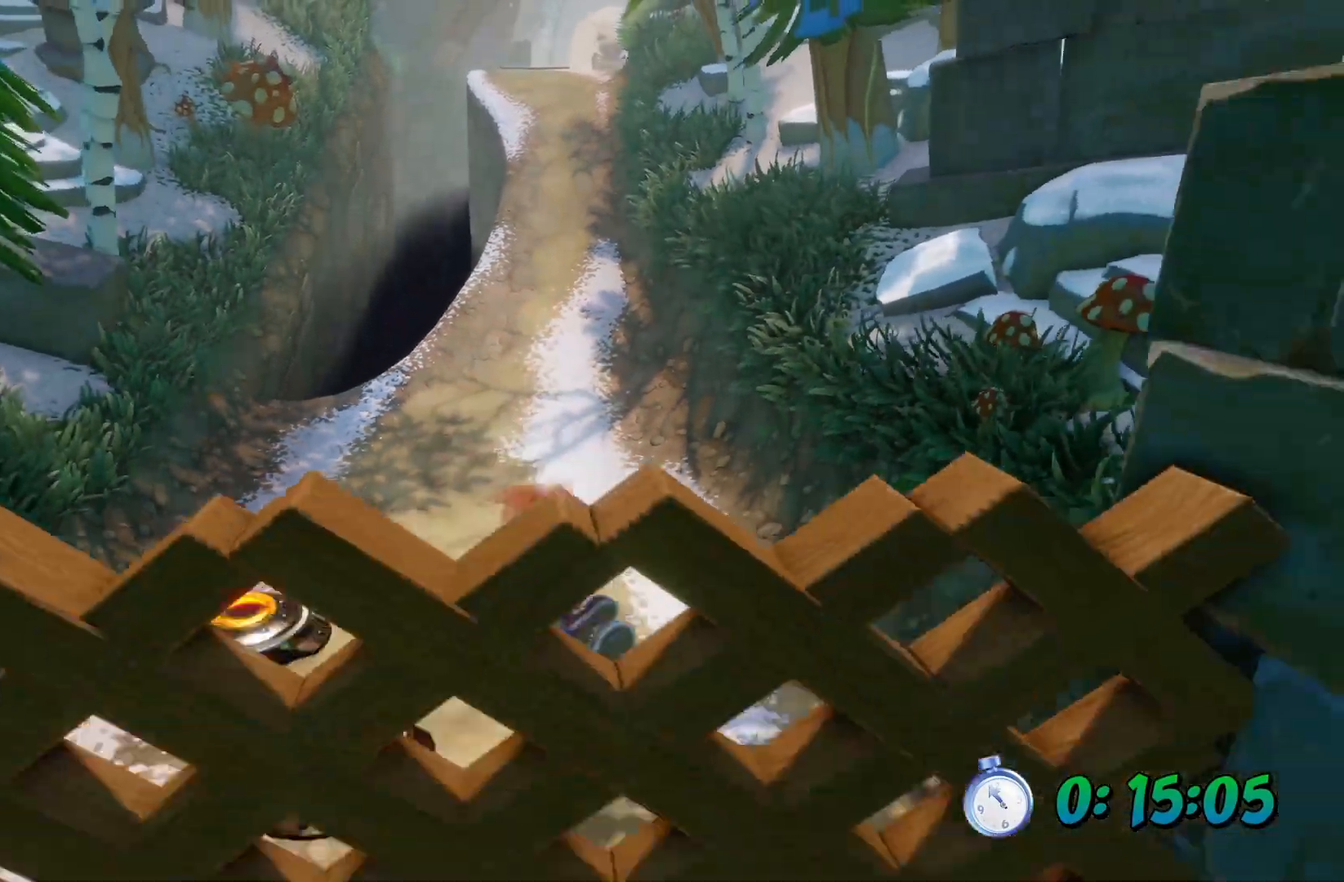
{"dt_ms": 500, "buttons": ["R1", "L3"], "left_stick": "down", "right_stick": "down", "events": [[83, "SQUARE", "down"], [150, "SQUARE", "up"], [150, "right_stick", "center"], [217, "right_stick", "down"], [467, "R1", "down"]]}
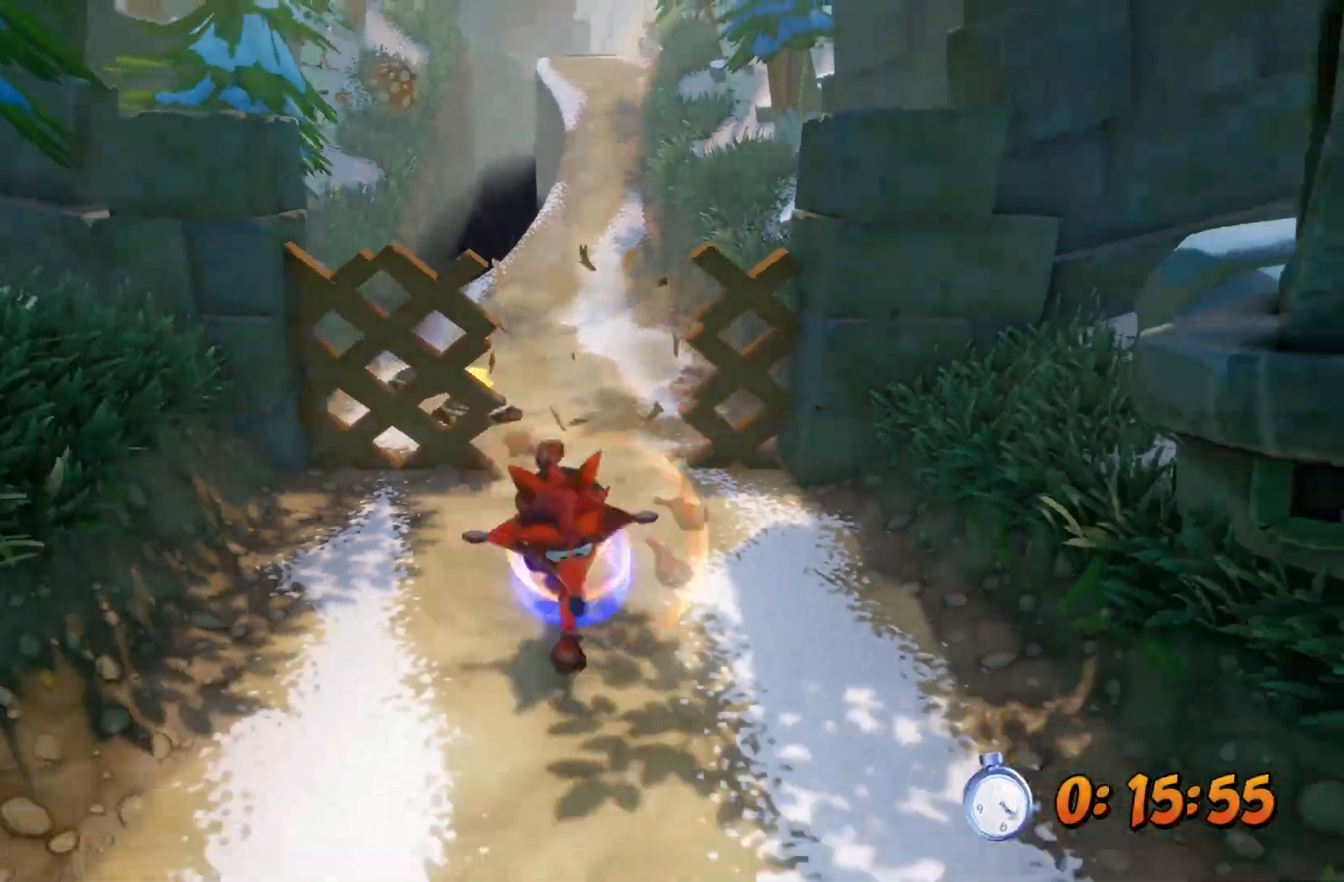
{"dt_ms": 500, "buttons": ["L3"], "left_stick": "down", "right_stick": "down", "events": [[33, "R1", "up"], [300, "SQUARE", "down"], [367, "SQUARE", "up"]]}
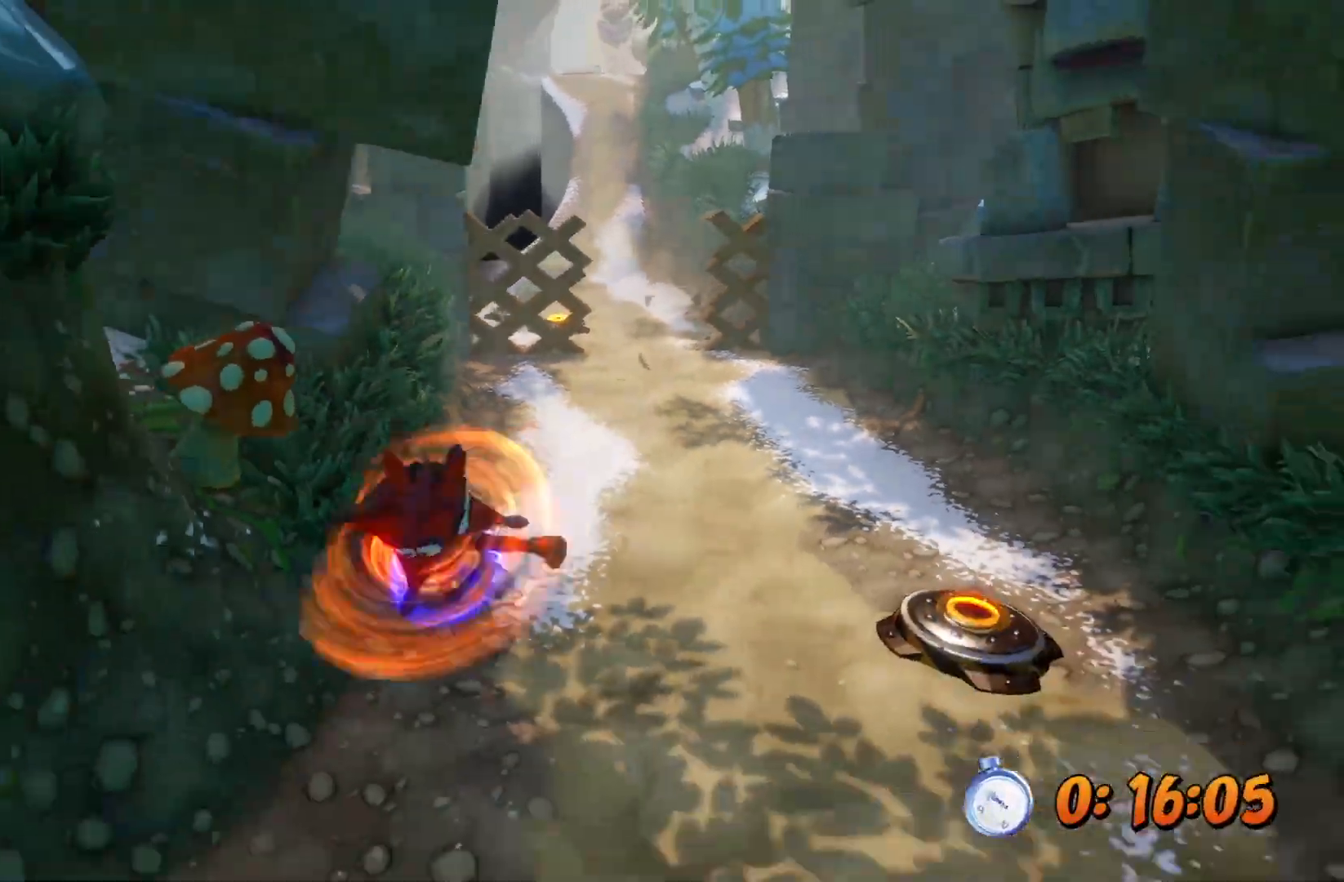
{"dt_ms": 500, "buttons": ["L3"], "left_stick": "down", "right_stick": "down", "events": [[183, "R1", "down"], [250, "R1", "up"]]}
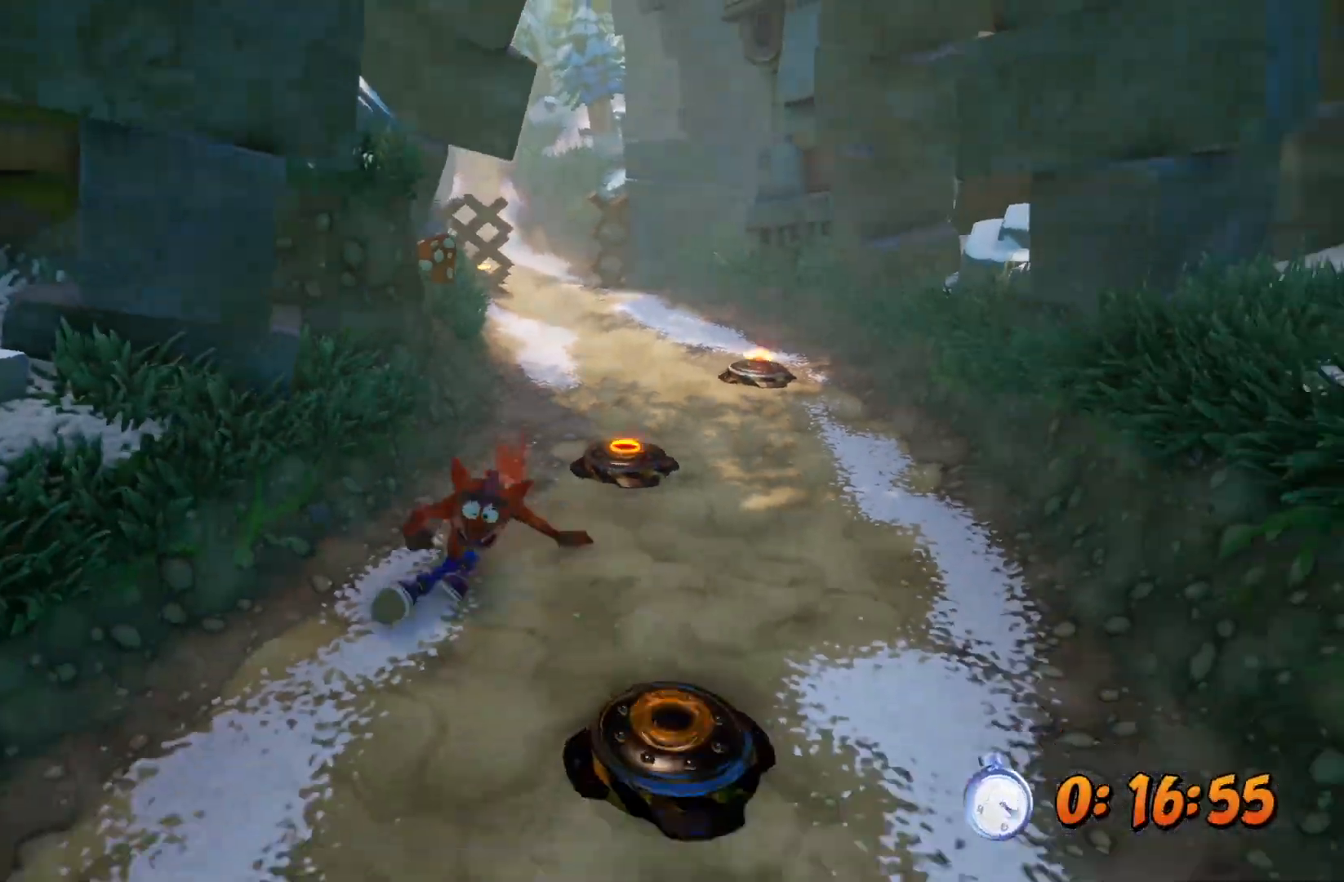
{"dt_ms": 500, "buttons": ["L3"], "left_stick": "down", "right_stick": "center", "events": [[17, "SQUARE", "down"], [83, "SQUARE", "up"], [150, "right_stick", "center"], [350, "right_stick", "down"], [417, "R1", "down"], [483, "R1", "up"], [483, "right_stick", "center"]]}
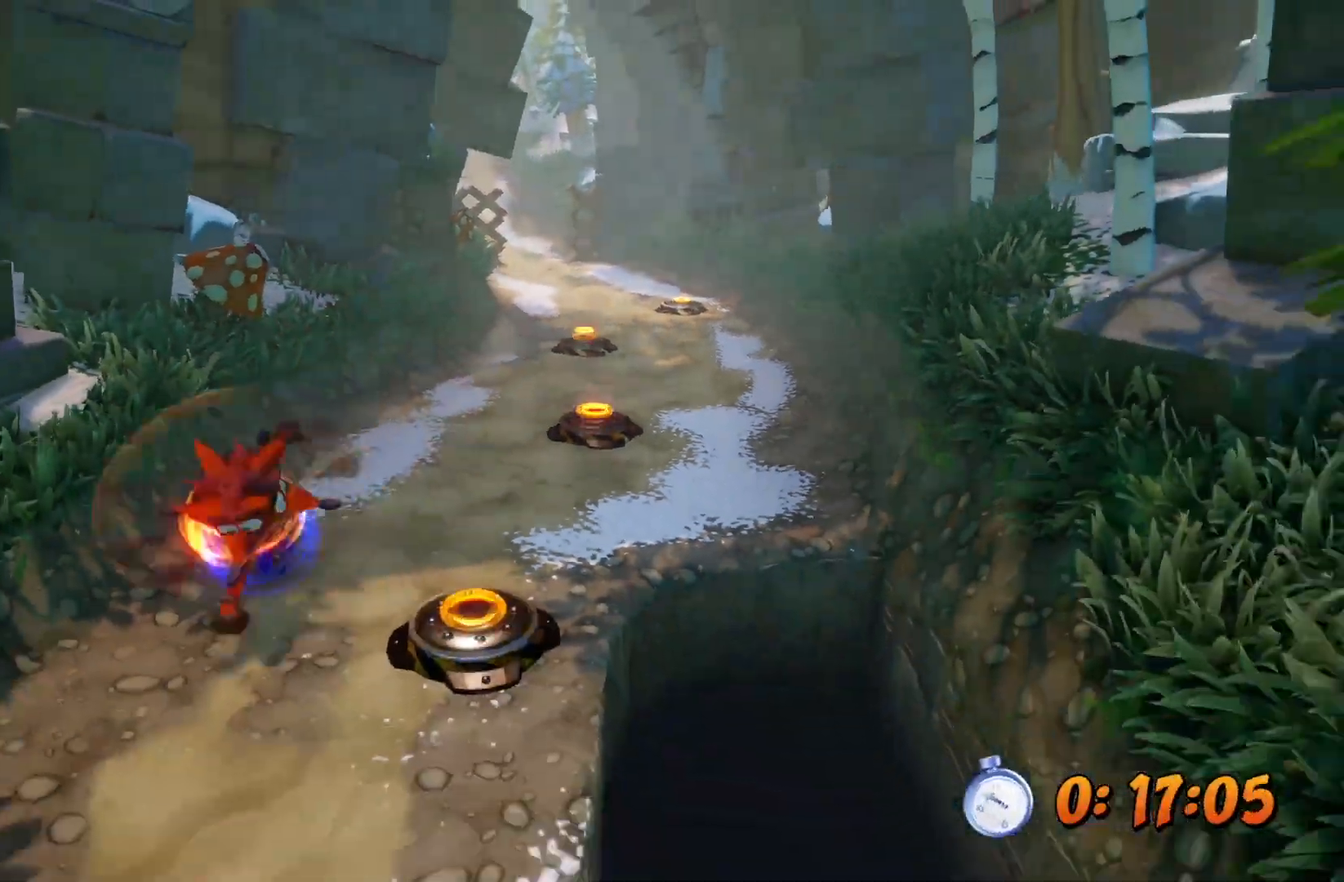
{"dt_ms": 500, "buttons": ["L3"], "left_stick": "down", "right_stick": "center", "events": [[233, "SQUARE", "down"], [283, "SQUARE", "up"]]}
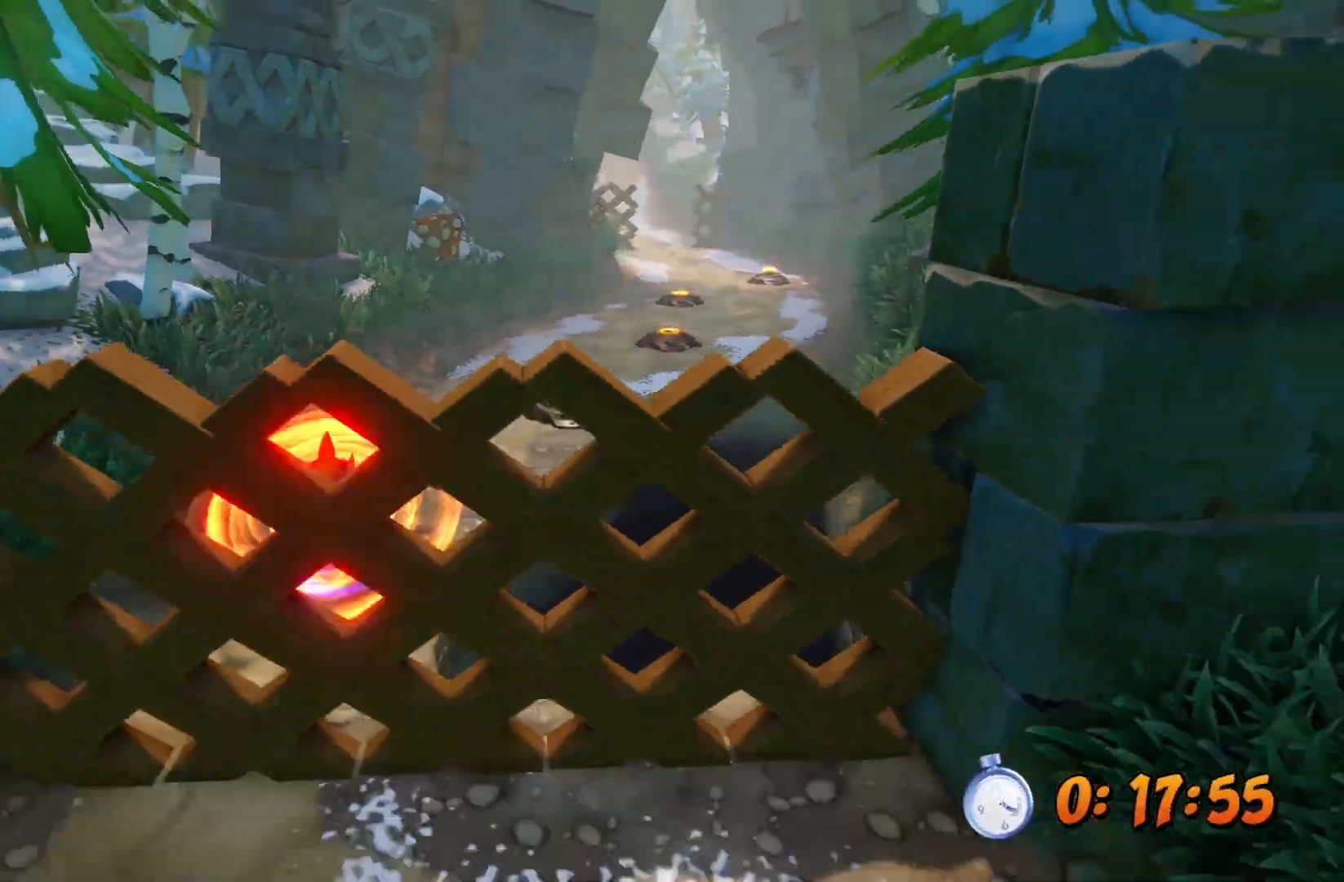
{"dt_ms": 500, "buttons": ["SQUARE", "L3"], "left_stick": "down", "right_stick": "center", "events": [[133, "R1", "down"], [183, "right_stick", "down"], [200, "R1", "up"], [417, "right_stick", "center"], [450, "SQUARE", "down"]]}
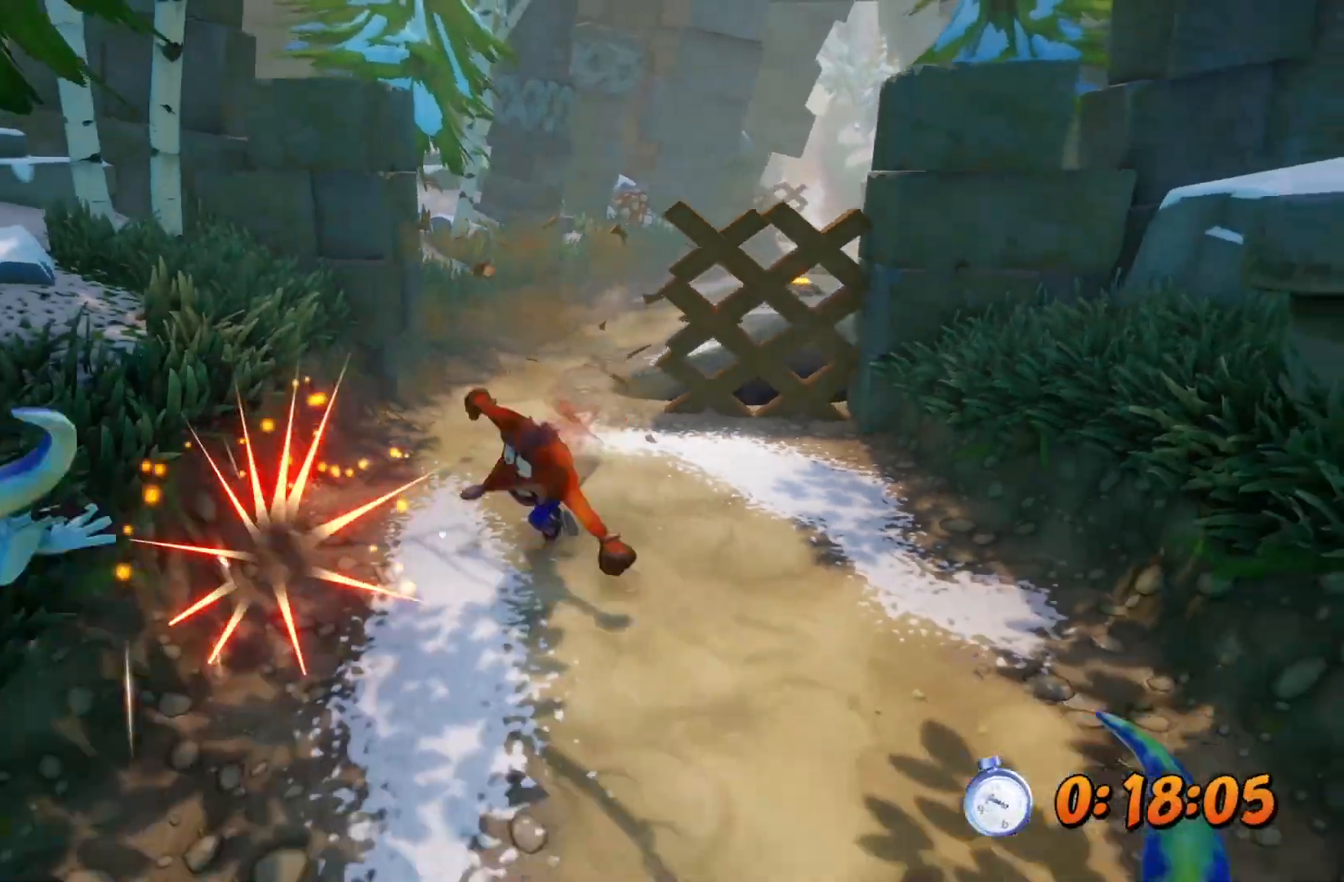
{"dt_ms": 1000, "buttons": [], "left_stick": "down", "right_stick": "center"}
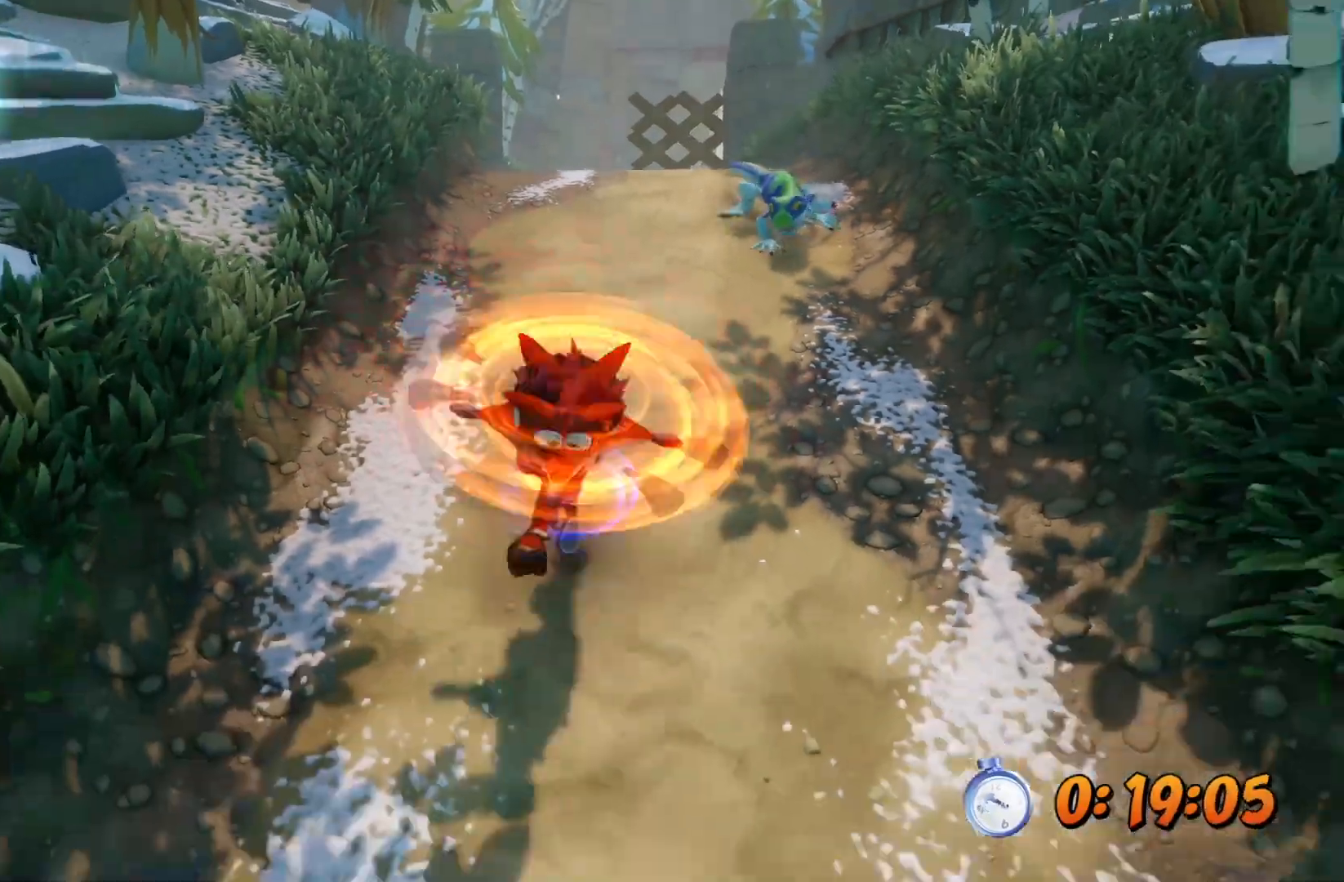
{"dt_ms": 500, "buttons": [], "left_stick": "down", "right_stick": "center", "events": [[83, "R1", "down"], [150, "R1", "up"], [417, "SQUARE", "down"], [467, "SQUARE", "up"]]}
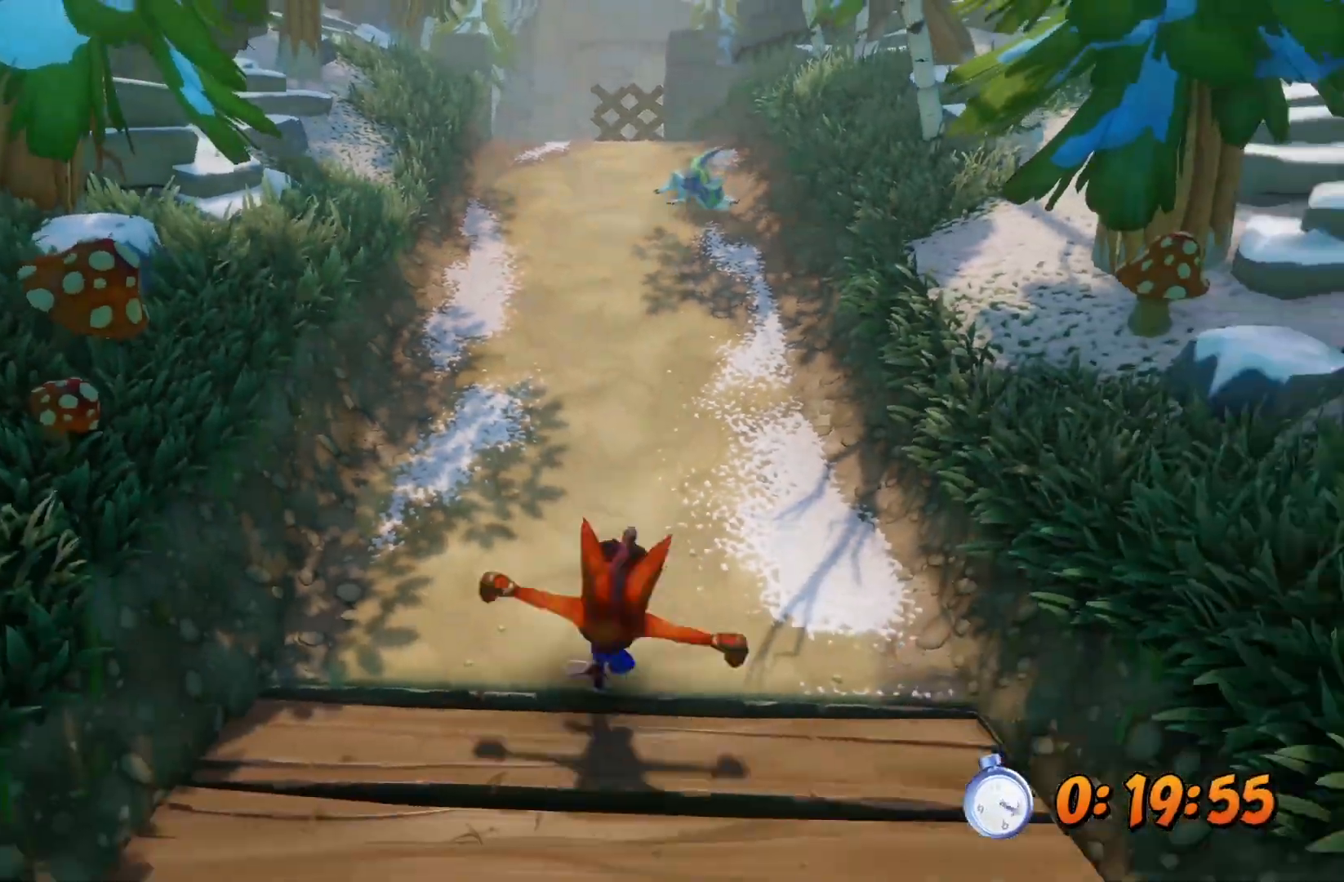
{"dt_ms": 500, "buttons": [], "left_stick": "down", "right_stick": "center", "events": [[300, "R1", "down"], [350, "R1", "up"]]}
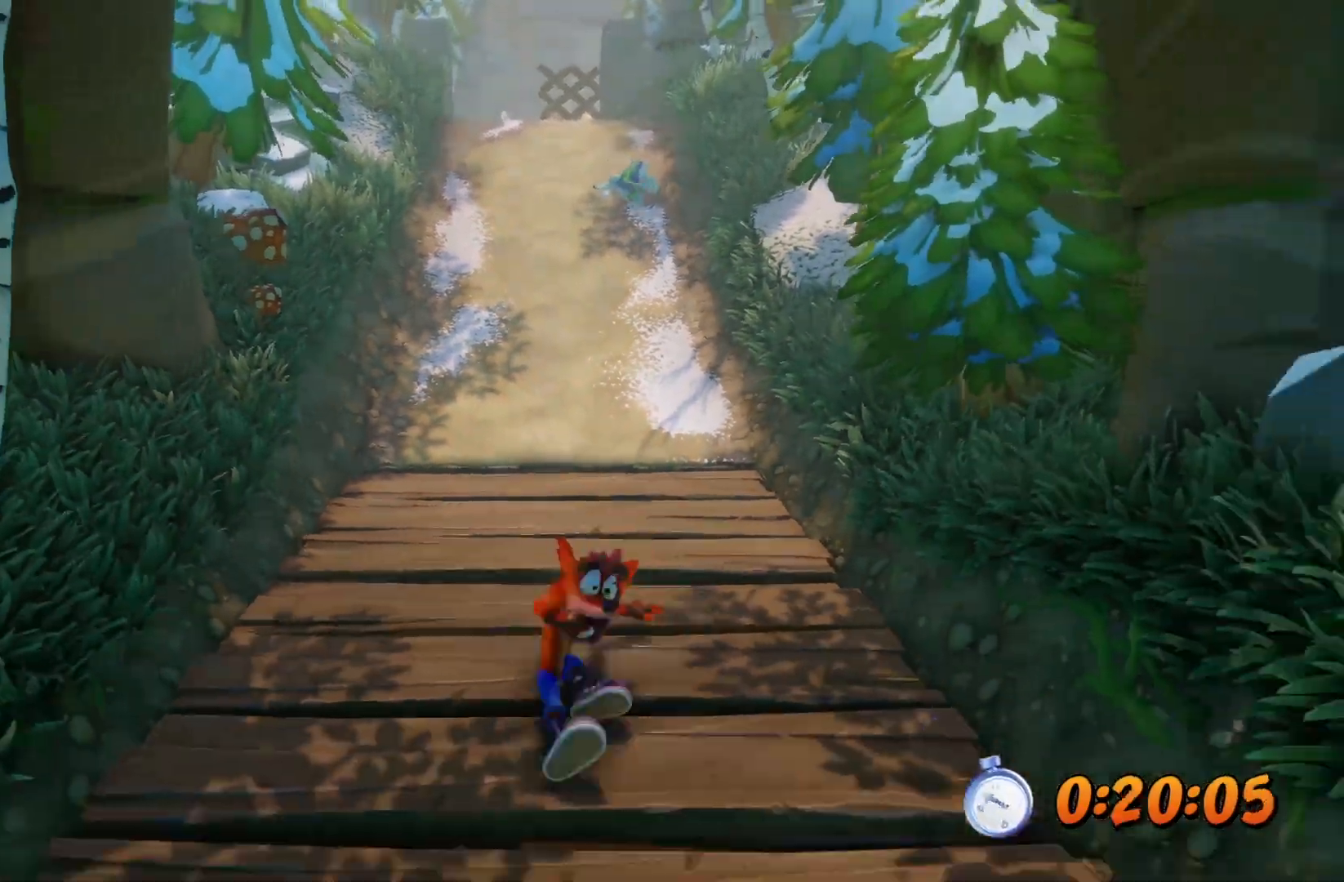
{"dt_ms": 500, "buttons": [], "left_stick": "down", "right_stick": "center", "events": [[133, "SQUARE", "down"], [183, "SQUARE", "up"]]}
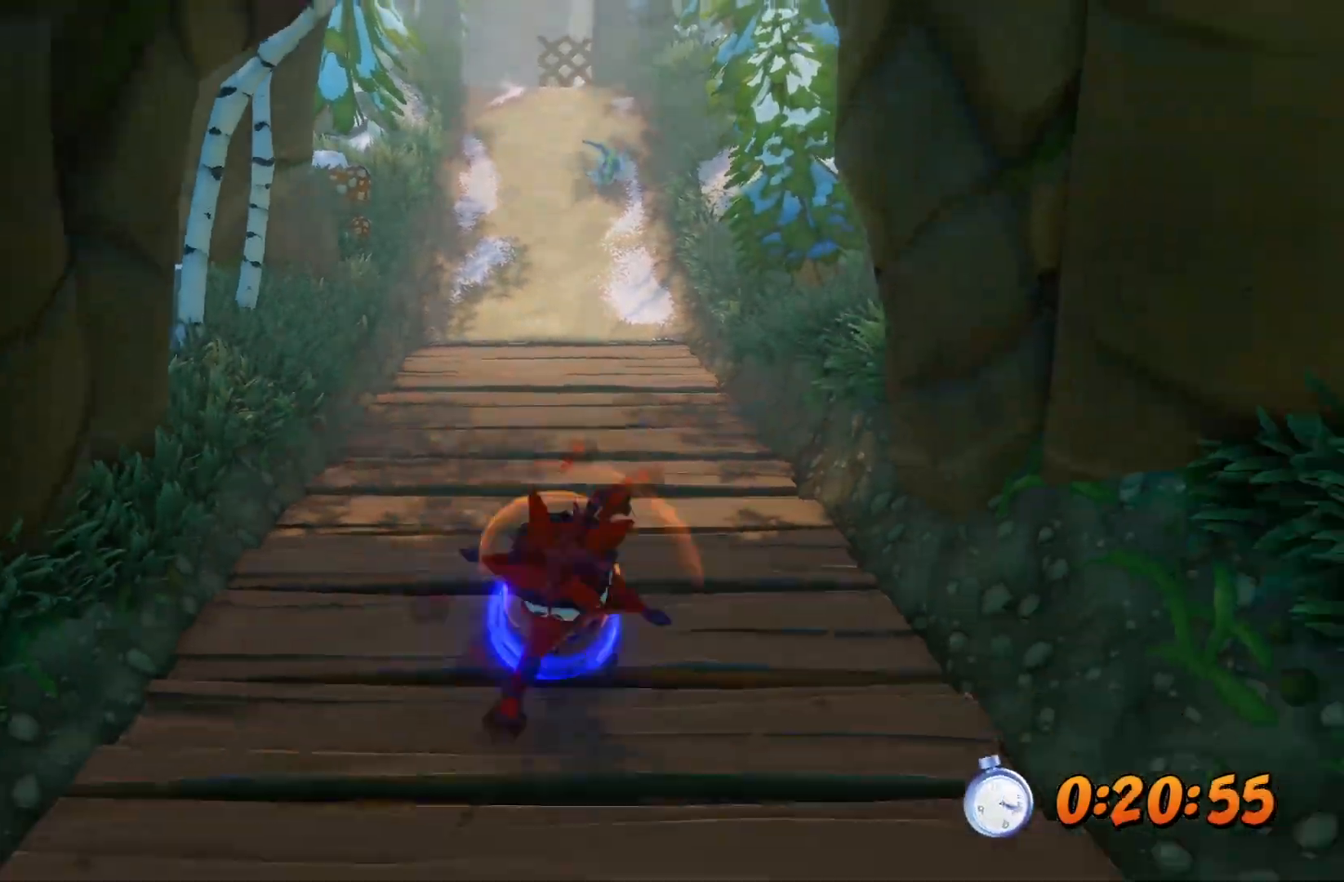
{"dt_ms": 500, "buttons": [], "left_stick": "down", "right_stick": "center", "events": [[17, "R1", "down"], [83, "R1", "up"], [350, "SQUARE", "down"], [450, "SQUARE", "up"]]}
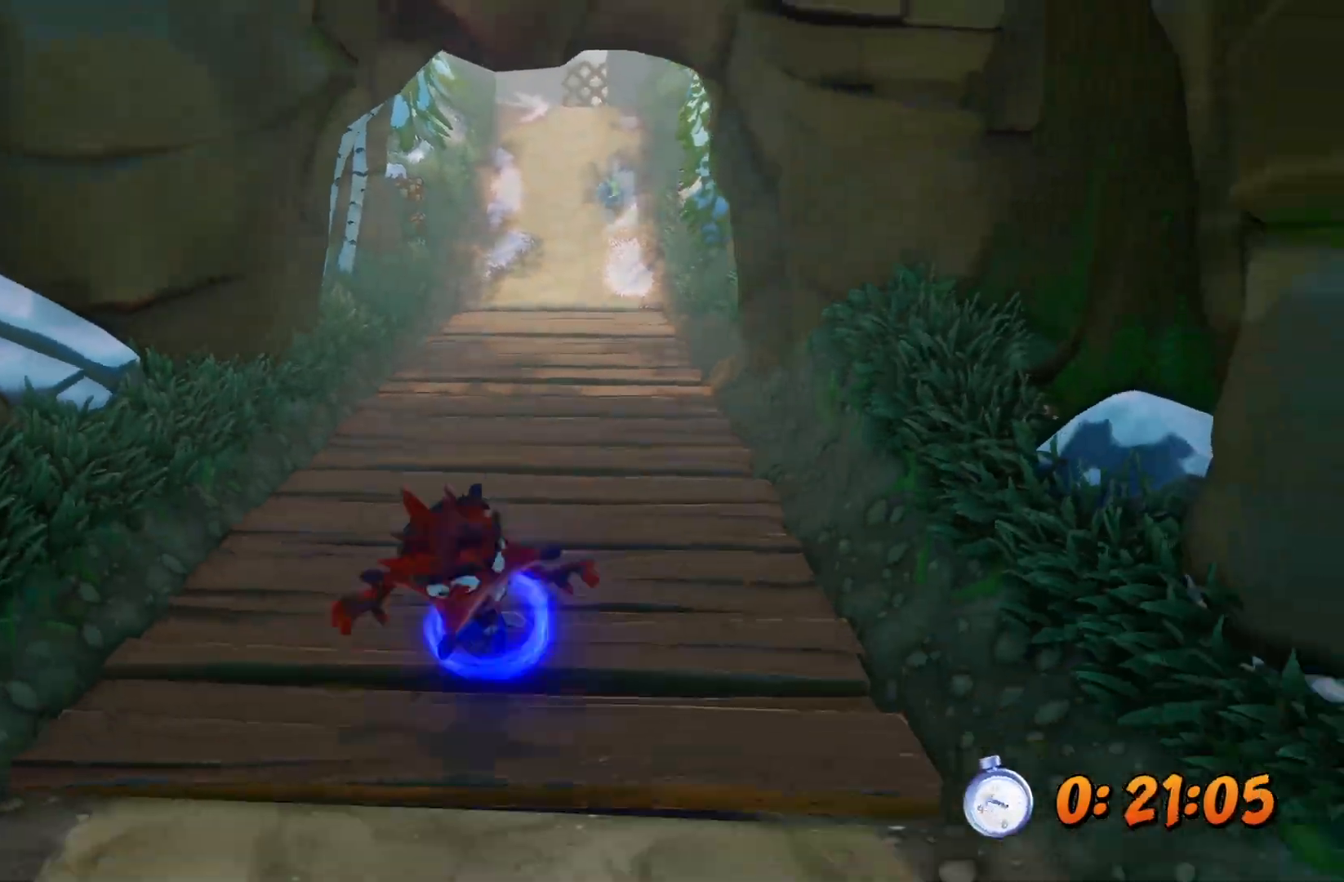
{"dt_ms": 500, "buttons": ["L3"], "left_stick": "down", "right_stick": "center", "events": [[250, "R1", "down"], [333, "R1", "up"], [367, "L3", "down"]]}
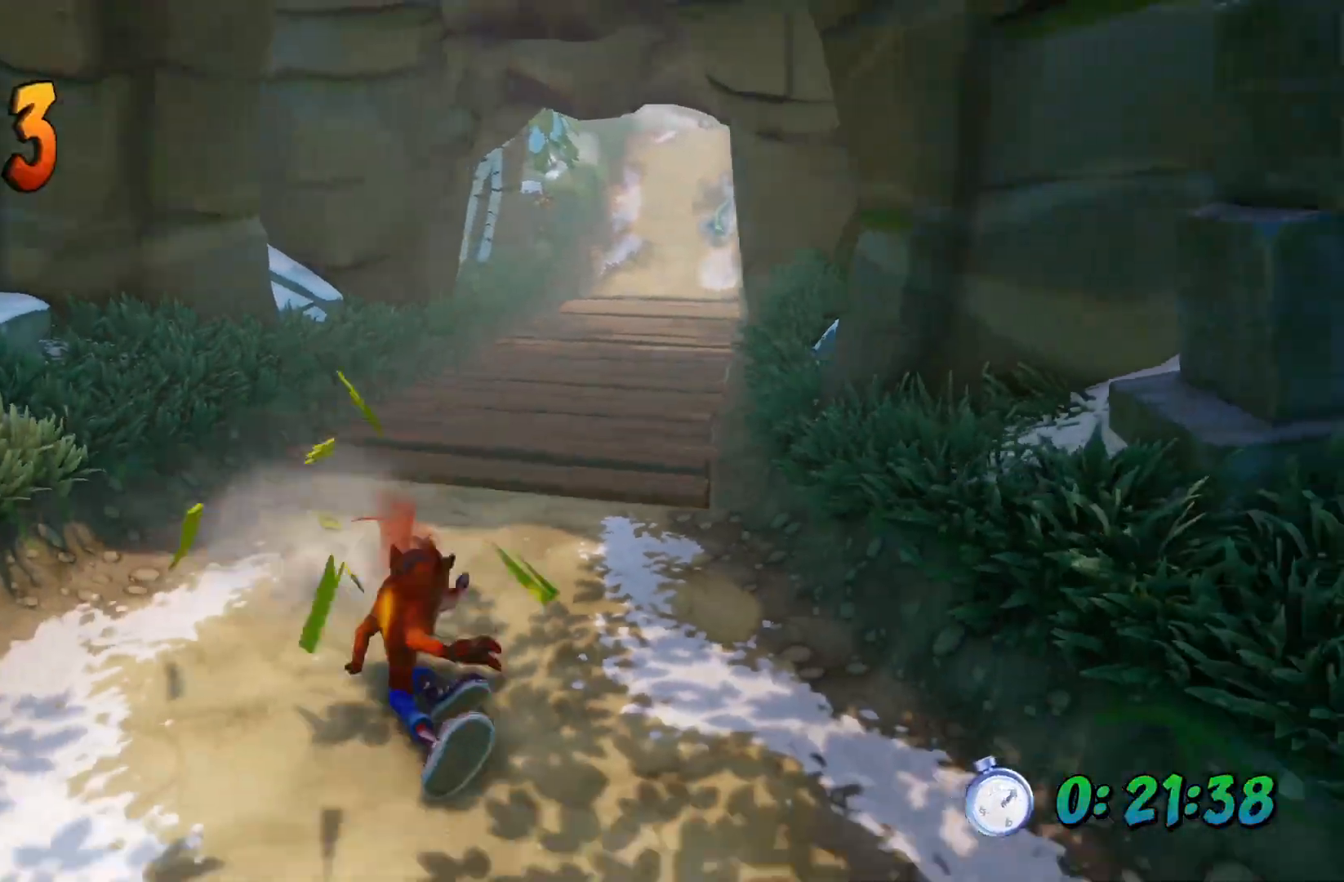
{"dt_ms": 500, "buttons": ["R1"], "left_stick": "down", "right_stick": "center", "events": [[67, "SQUARE", "down"], [133, "SQUARE", "up"], [467, "R1", "down"], [500, "L3", "up"]]}